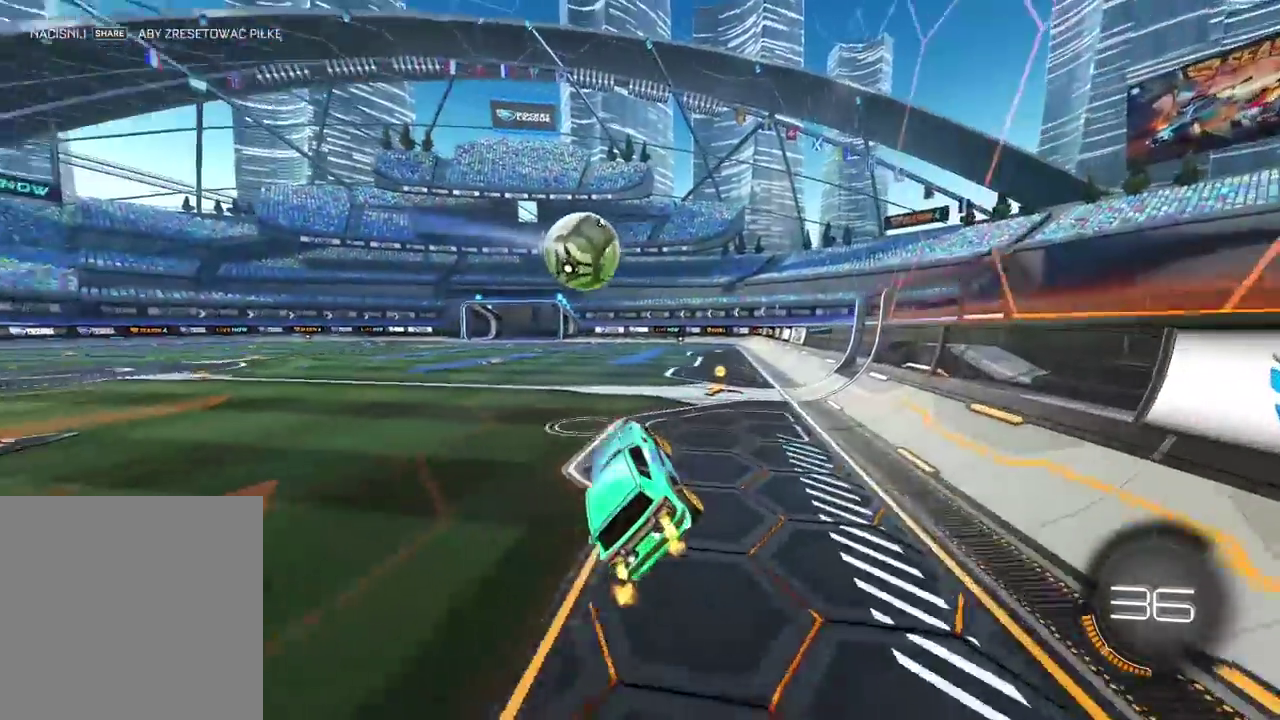
Gameplay with a controller (PlayStation layout); each line is a JSON object with the inputs held at the frame after it. "events" lists button and stick changes between this image and that frame as [ms after this image, input, new state], when the widget could be followed in between.
{"buttons": ["CIRCLE", "R2"], "left_stick": "right", "right_stick": "center", "events": [[333, "left_stick", "right"], [400, "CIRCLE", "down"]]}
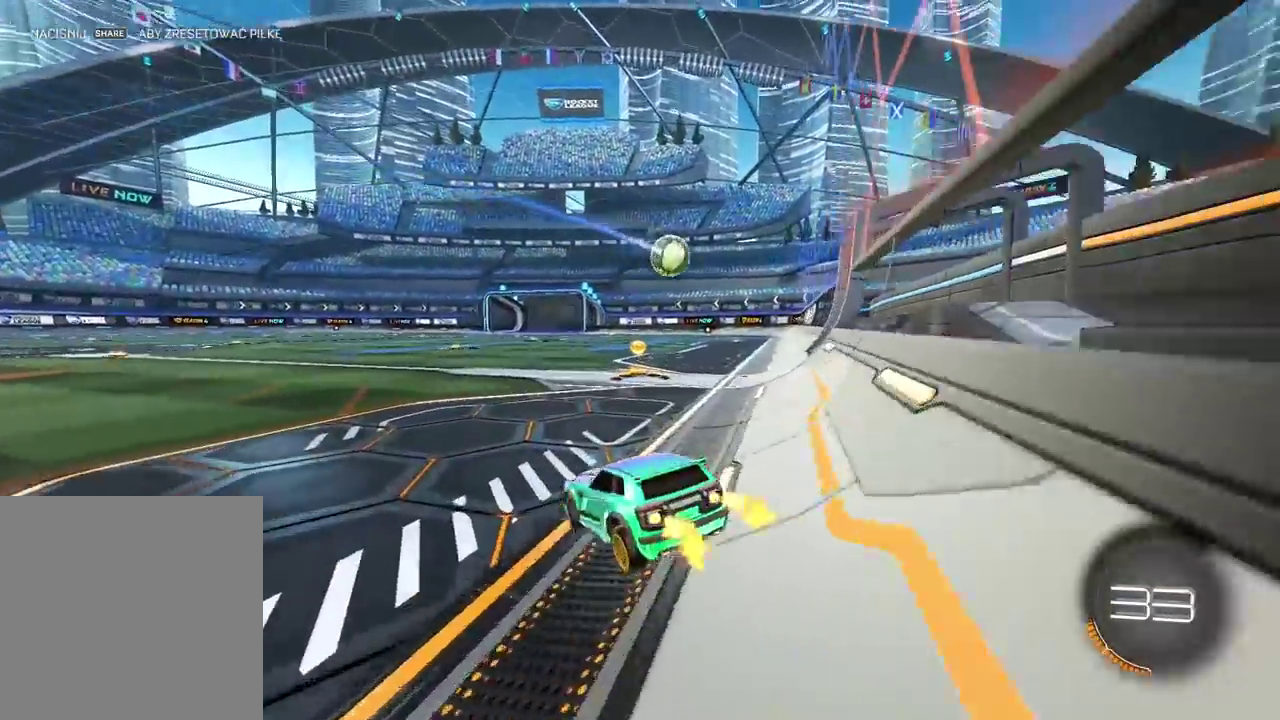
{"buttons": ["CIRCLE", "R2"], "left_stick": "up", "right_stick": "center", "events": [[250, "left_stick", "center"], [350, "left_stick", "up-left"], [400, "left_stick", "up"], [417, "CROSS", "down"], [500, "CROSS", "up"]]}
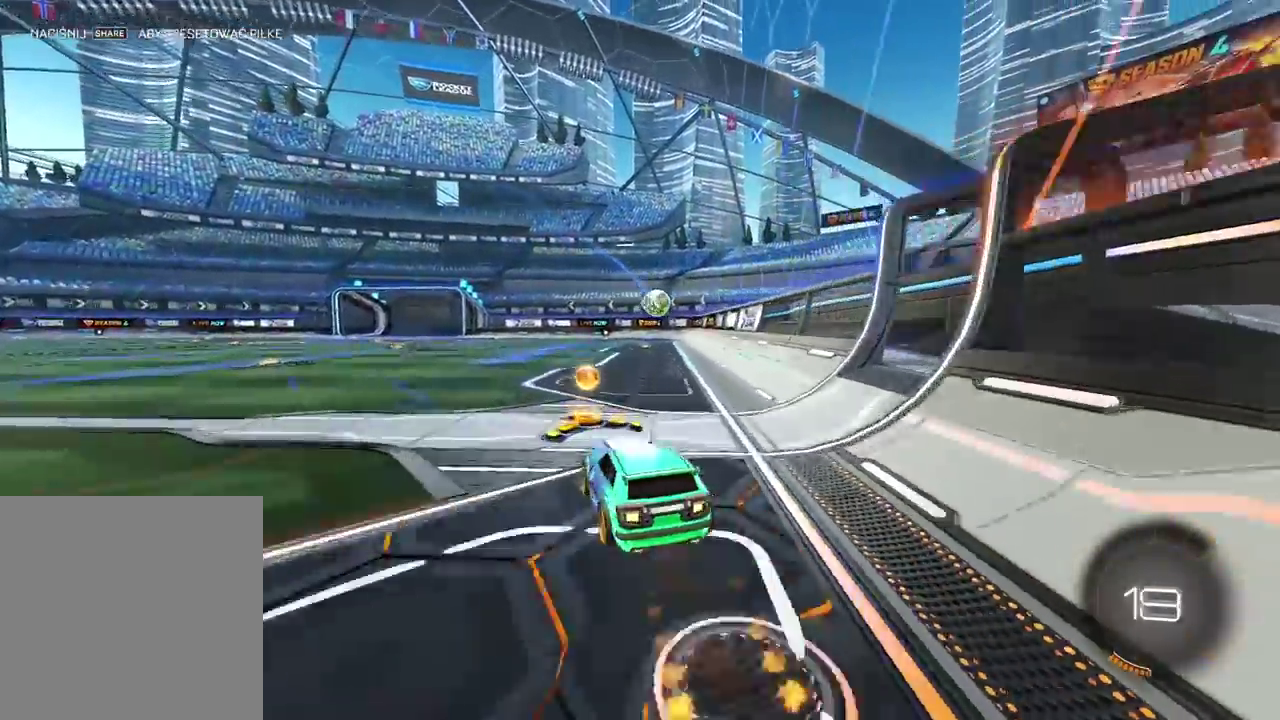
{"buttons": ["R2"], "left_stick": "right", "right_stick": "center", "events": [[17, "CIRCLE", "up"], [100, "left_stick", "center"], [100, "right_stick", "right"], [200, "right_stick", "left"], [350, "right_stick", "center"], [500, "left_stick", "right"]]}
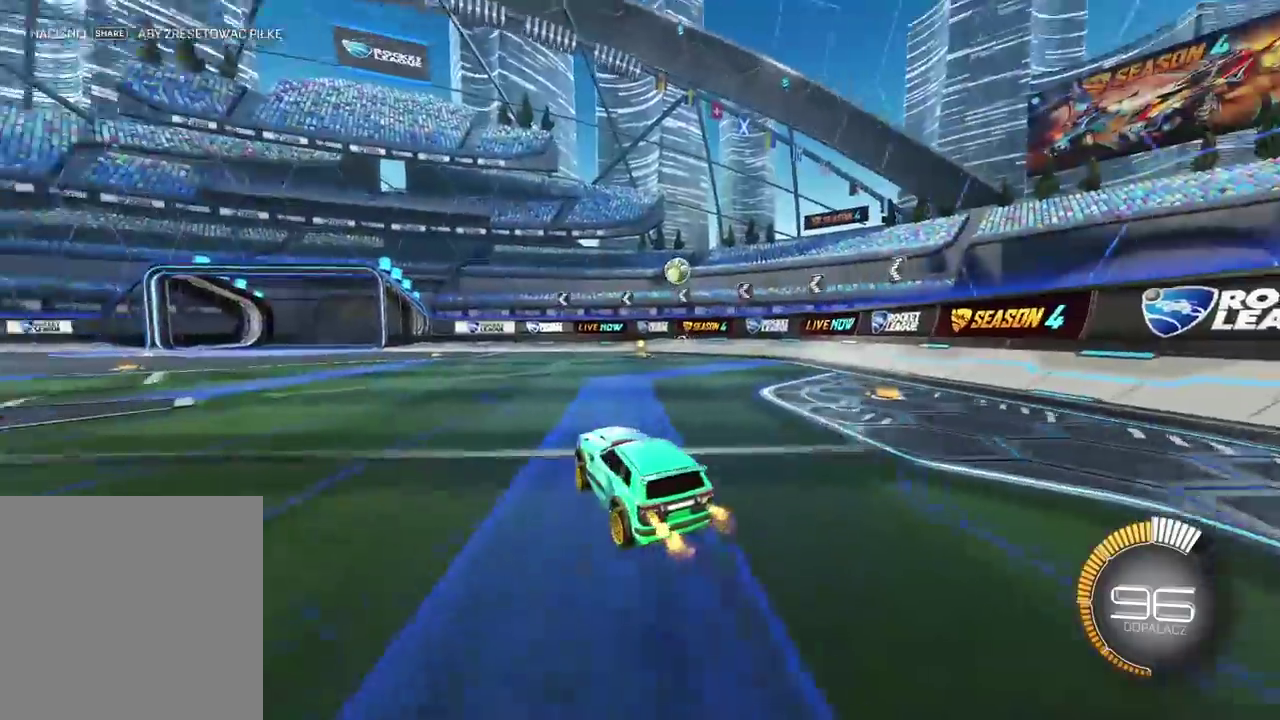
{"buttons": ["CIRCLE", "R2"], "left_stick": "center", "right_stick": "center", "events": [[133, "CIRCLE", "down"], [367, "left_stick", "center"]]}
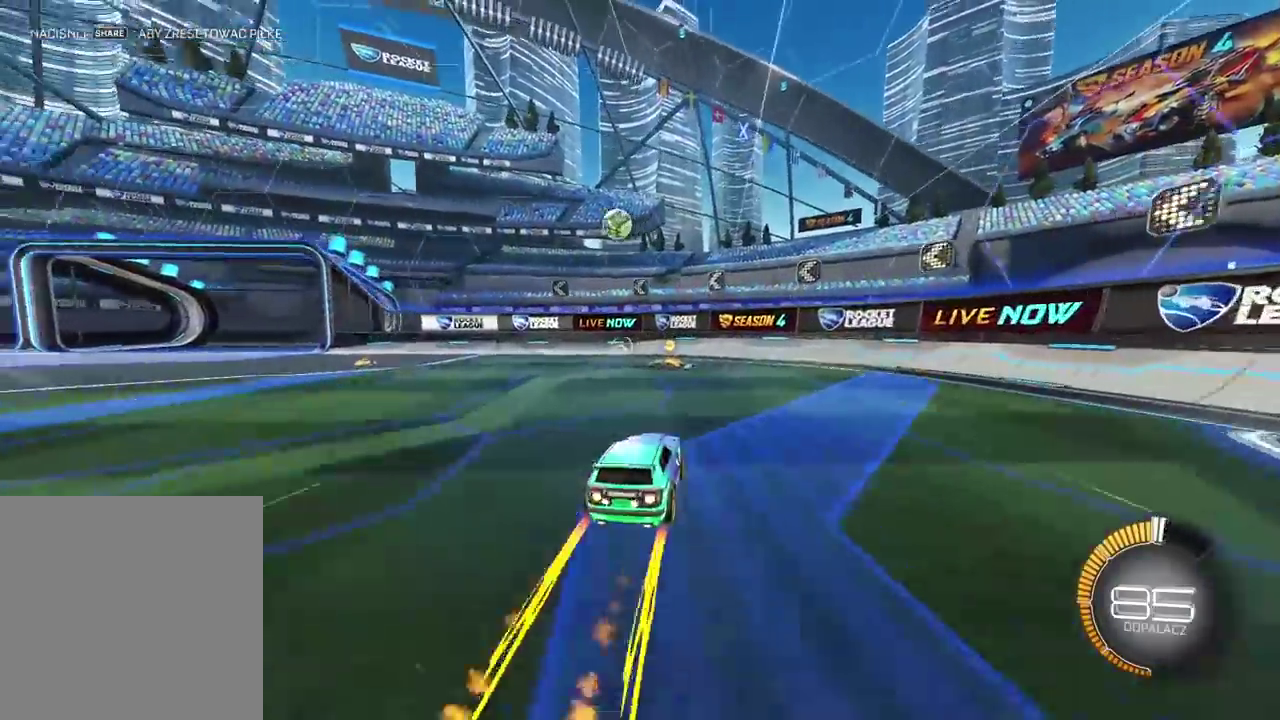
{"buttons": ["R2"], "left_stick": "left", "right_stick": "left", "events": [[167, "CIRCLE", "up"], [283, "R2", "up"], [283, "left_stick", "left"], [317, "right_stick", "down-right"], [467, "R2", "down"], [500, "right_stick", "left"]]}
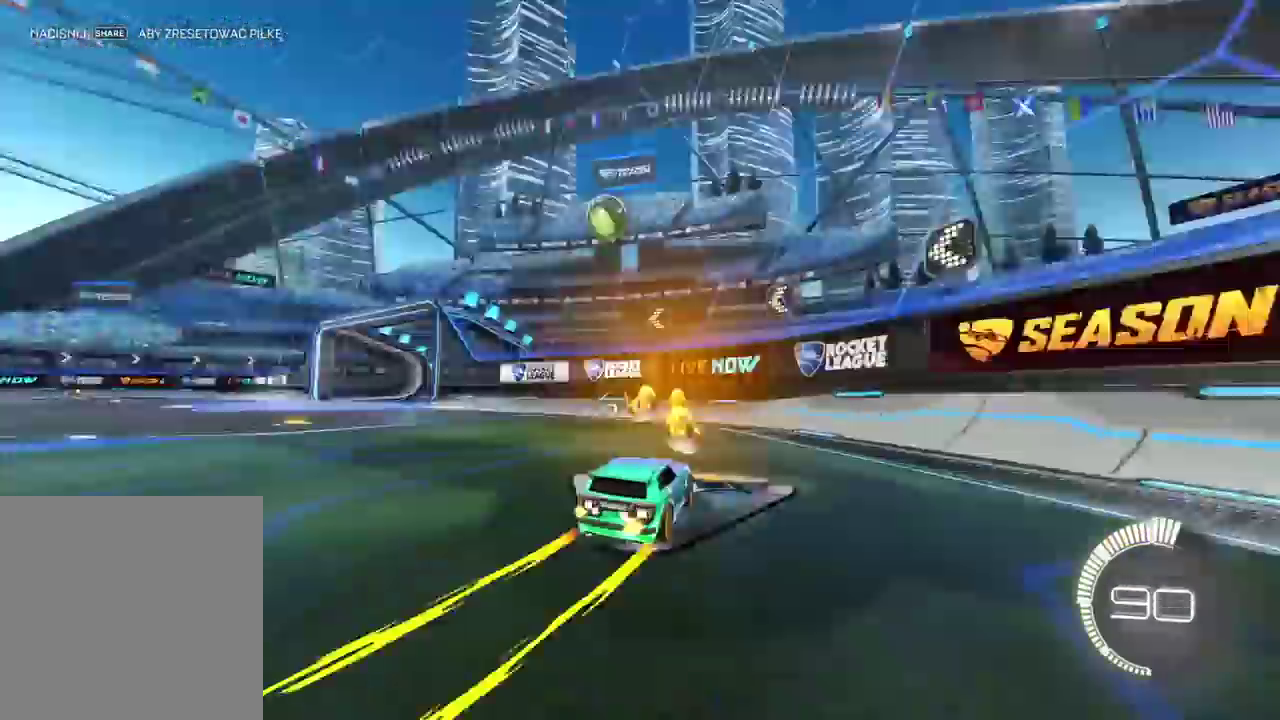
{"buttons": [], "left_stick": "center", "right_stick": "center", "events": [[67, "right_stick", "center"], [83, "R2", "up"], [400, "left_stick", "center"]]}
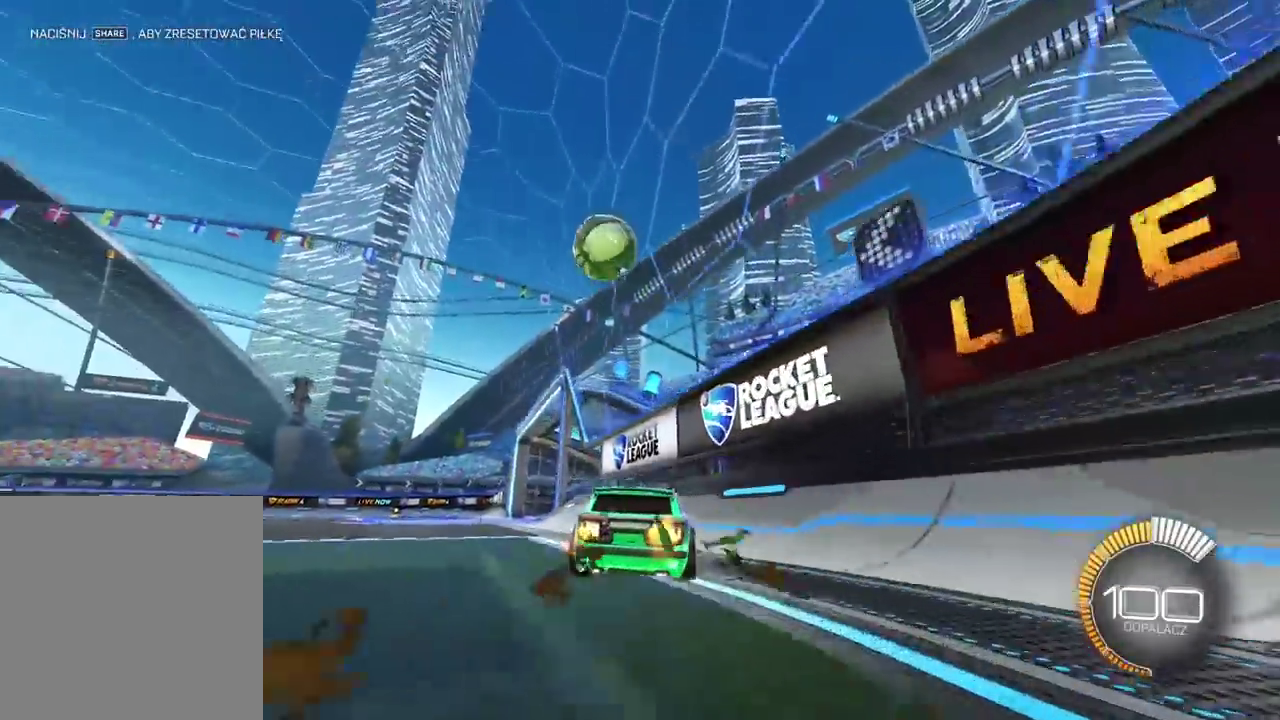
{"buttons": ["CIRCLE", "TRIANGLE", "R2"], "left_stick": "center", "right_stick": "center", "events": [[17, "L2", "down"], [83, "left_stick", "left"], [133, "L2", "up"], [217, "left_stick", "center"], [233, "R2", "down"], [267, "CIRCLE", "down"], [433, "TRIANGLE", "down"]]}
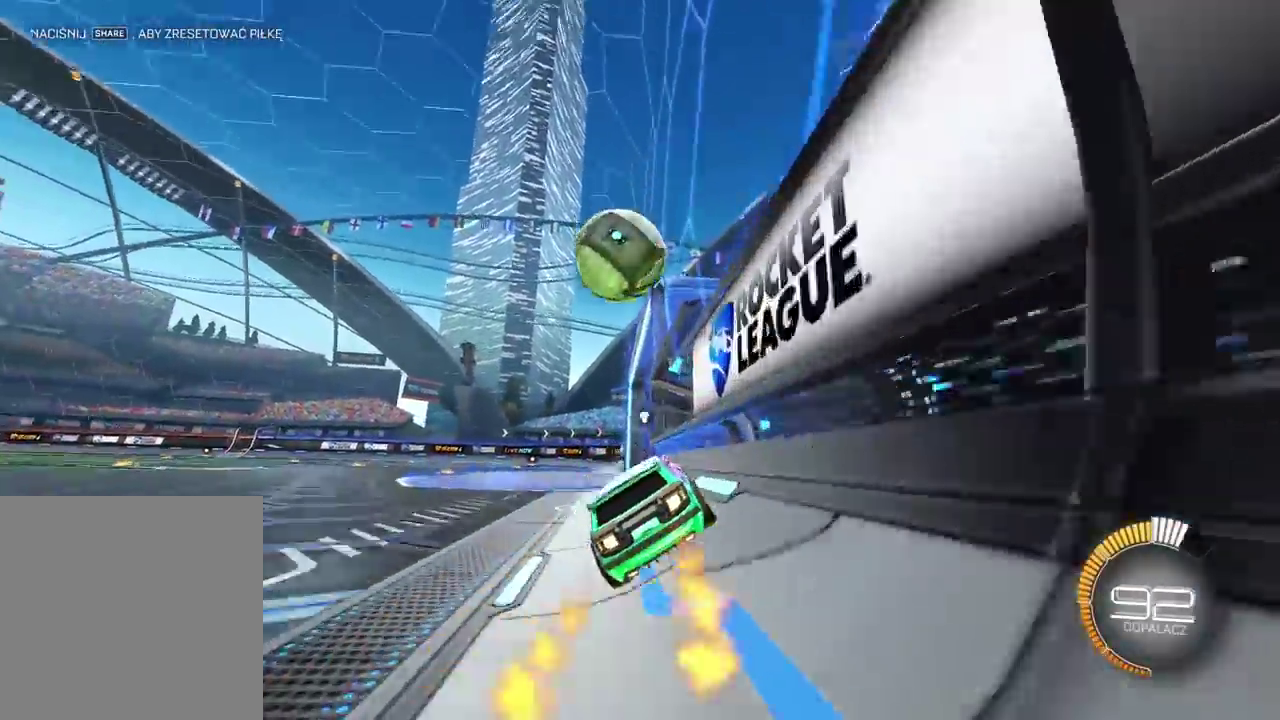
{"buttons": [], "left_stick": "center", "right_stick": "center", "events": [[117, "TRIANGLE", "up"], [217, "CIRCLE", "up"], [250, "R2", "up"]]}
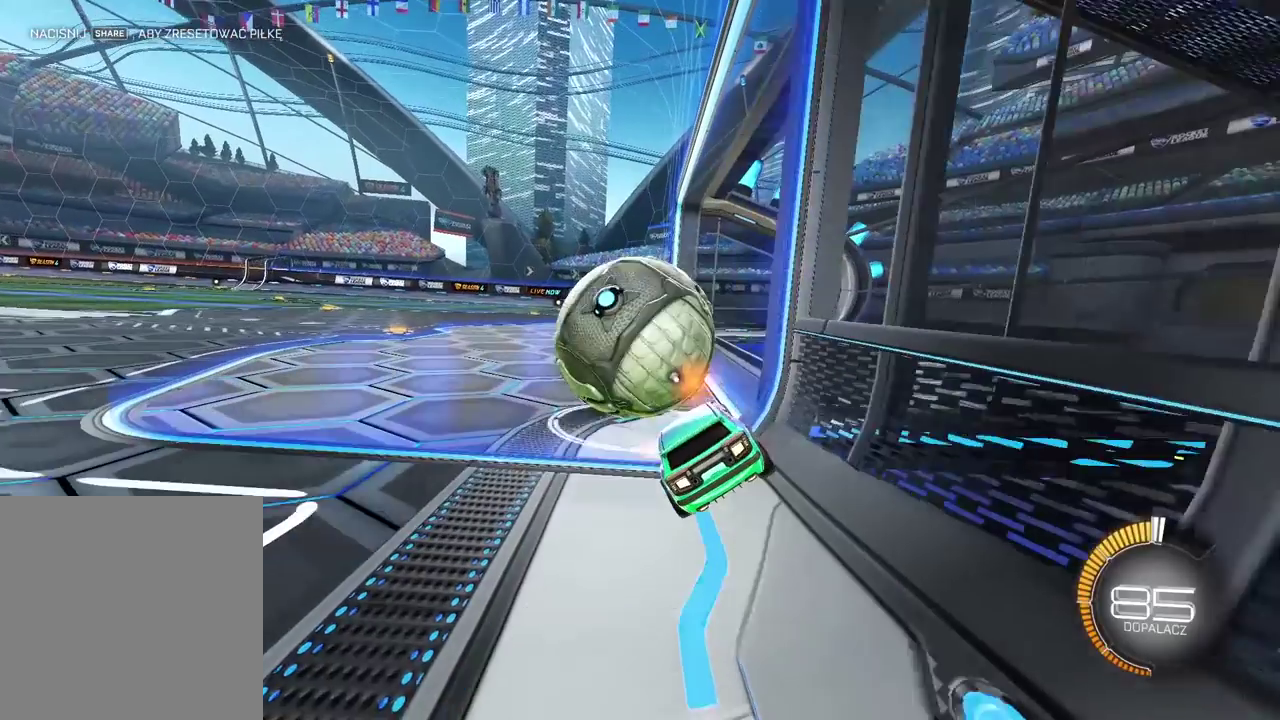
{"buttons": ["CROSS"], "left_stick": "center", "right_stick": "center", "events": [[17, "START", "down"], [150, "START", "up"], [267, "DPAD_DOWN", "down"], [367, "DPAD_DOWN", "up"], [483, "CROSS", "down"]]}
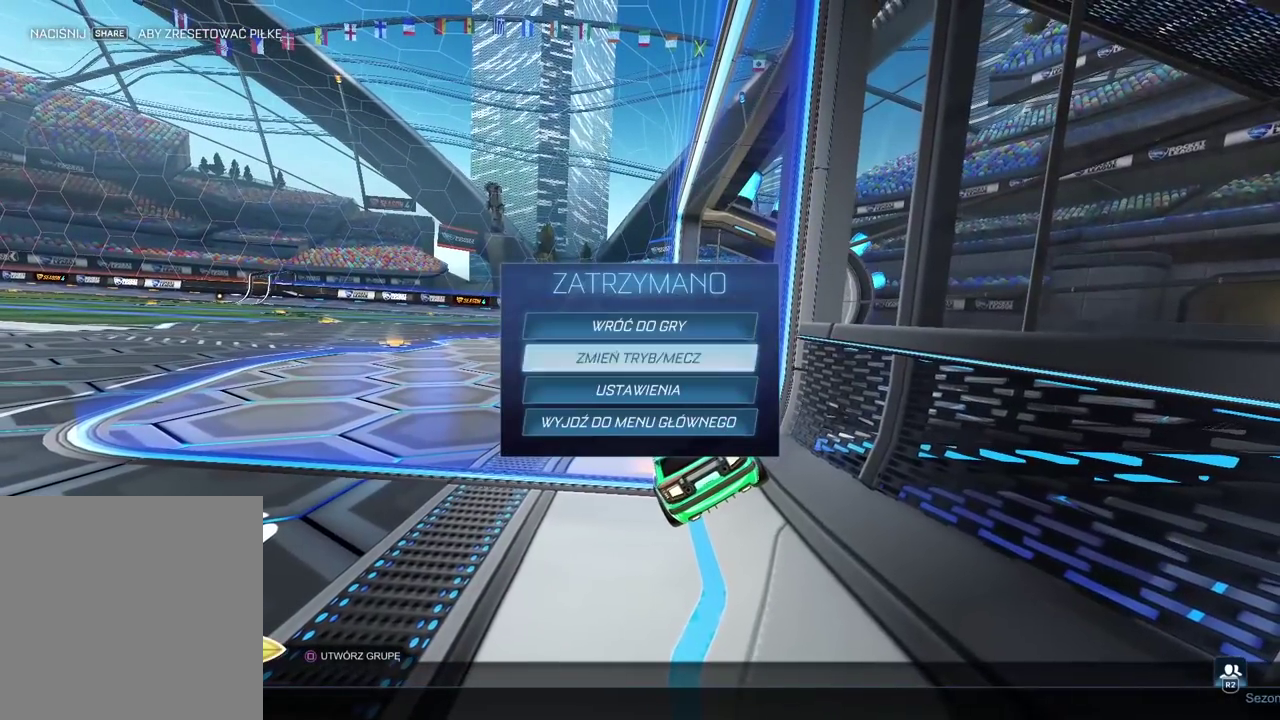
{"buttons": [], "left_stick": "center", "right_stick": "center", "events": [[83, "CROSS", "up"]]}
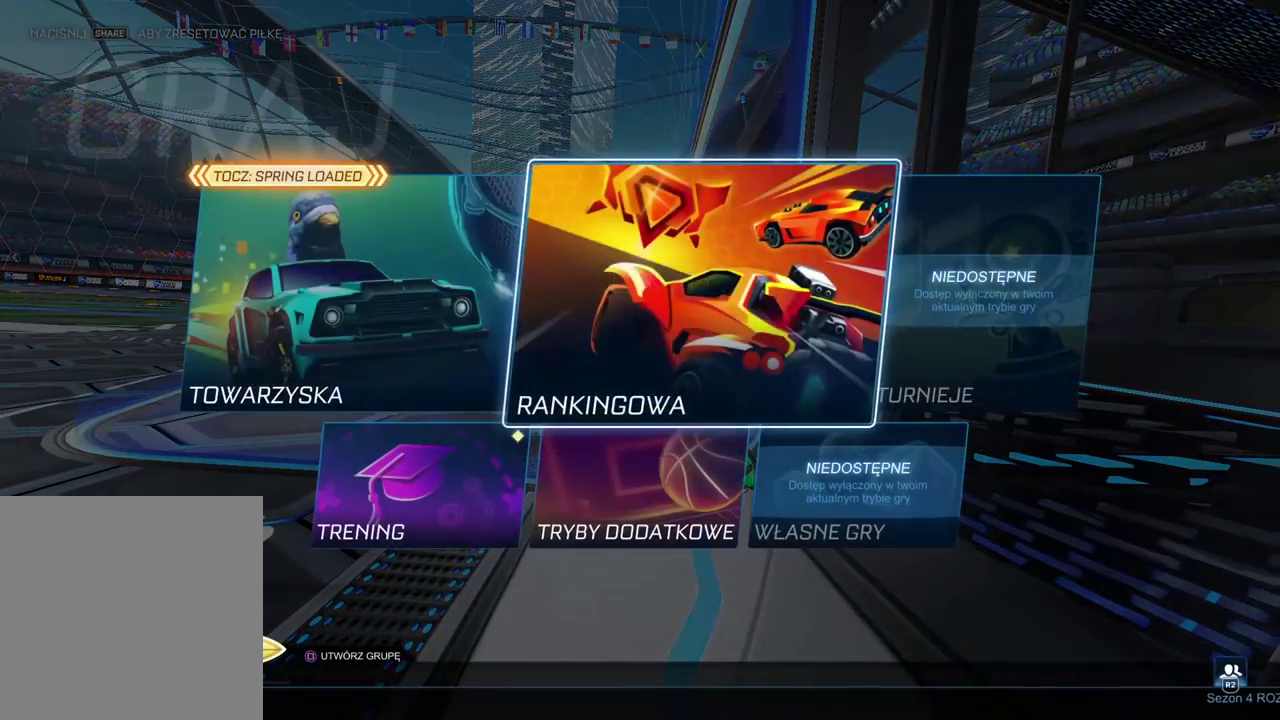
{"buttons": [], "left_stick": "center", "right_stick": "center", "events": [[33, "CROSS", "down"], [117, "CROSS", "up"]]}
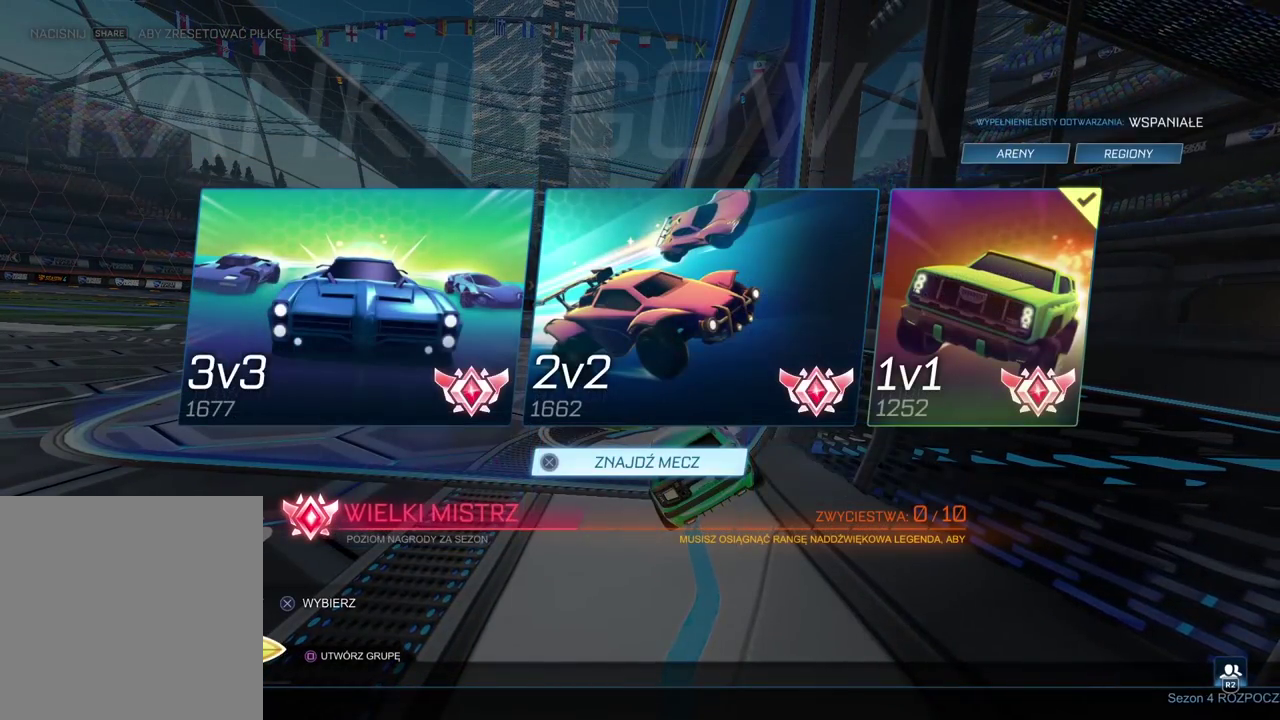
{"buttons": [], "left_stick": "center", "right_stick": "center", "events": []}
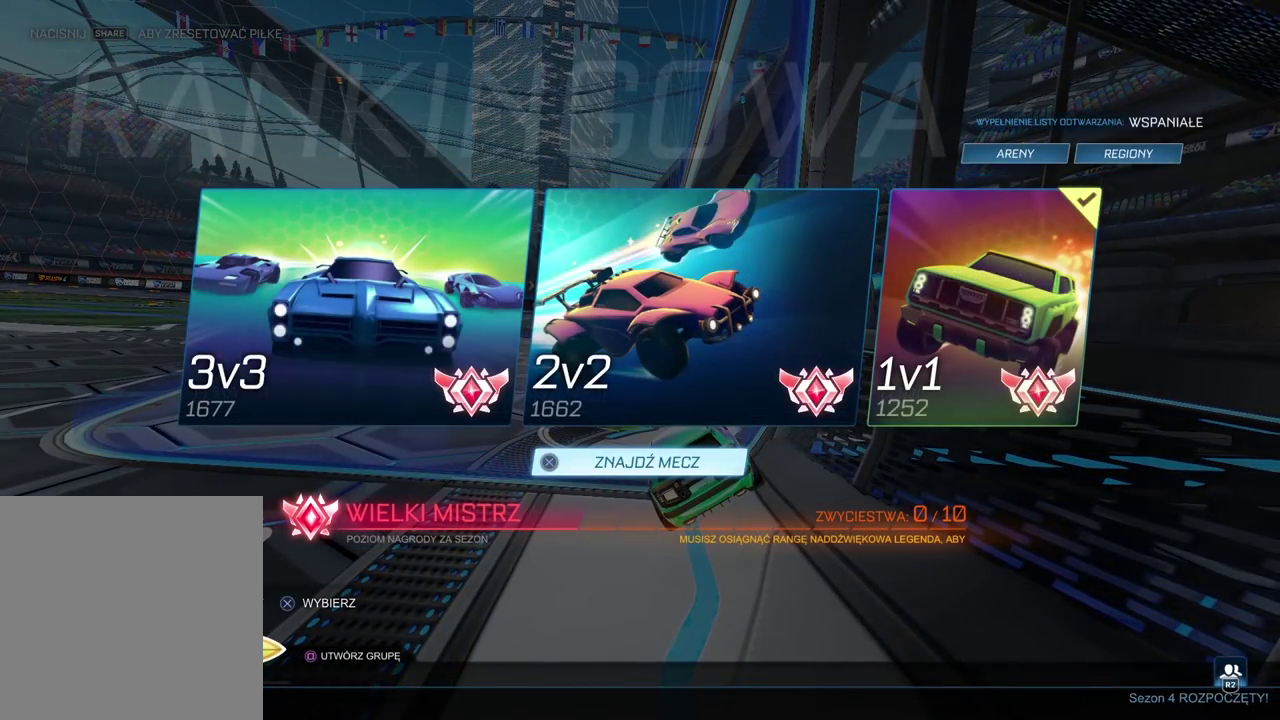
{"buttons": [], "left_stick": "center", "right_stick": "center", "events": []}
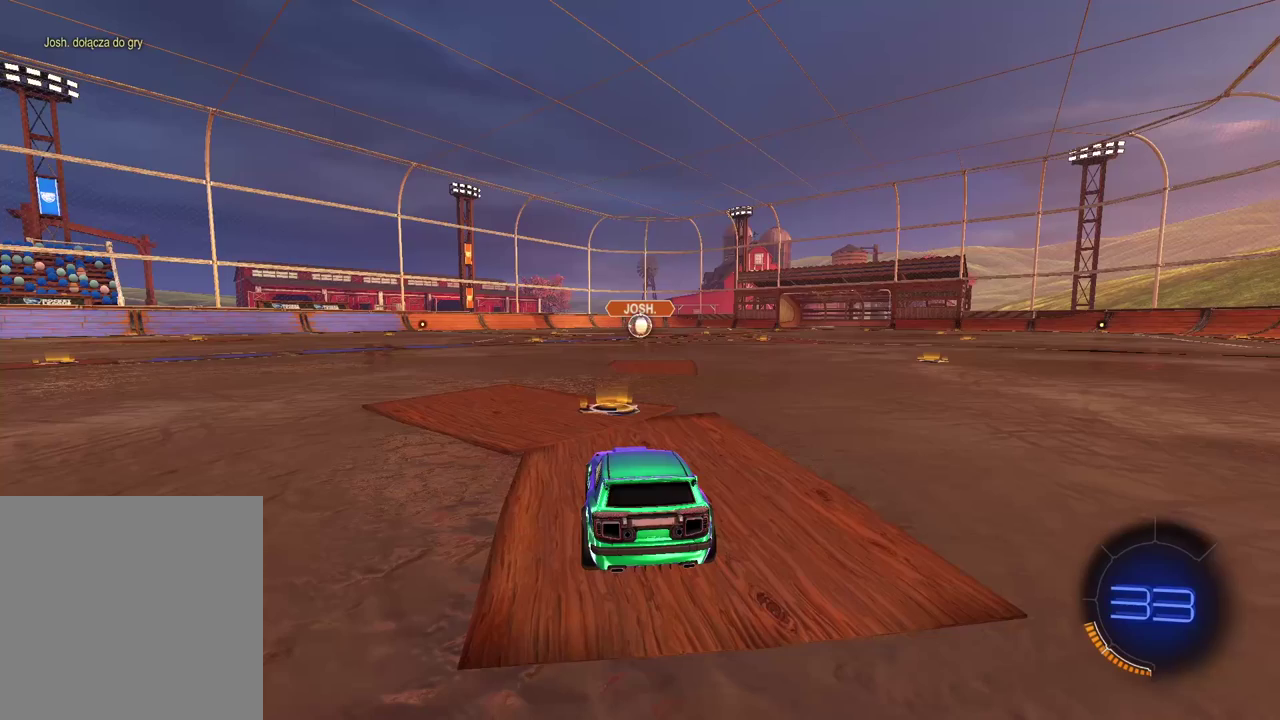
{"buttons": ["SELECT"], "left_stick": "center", "right_stick": "center", "events": [[383, "SELECT", "down"]]}
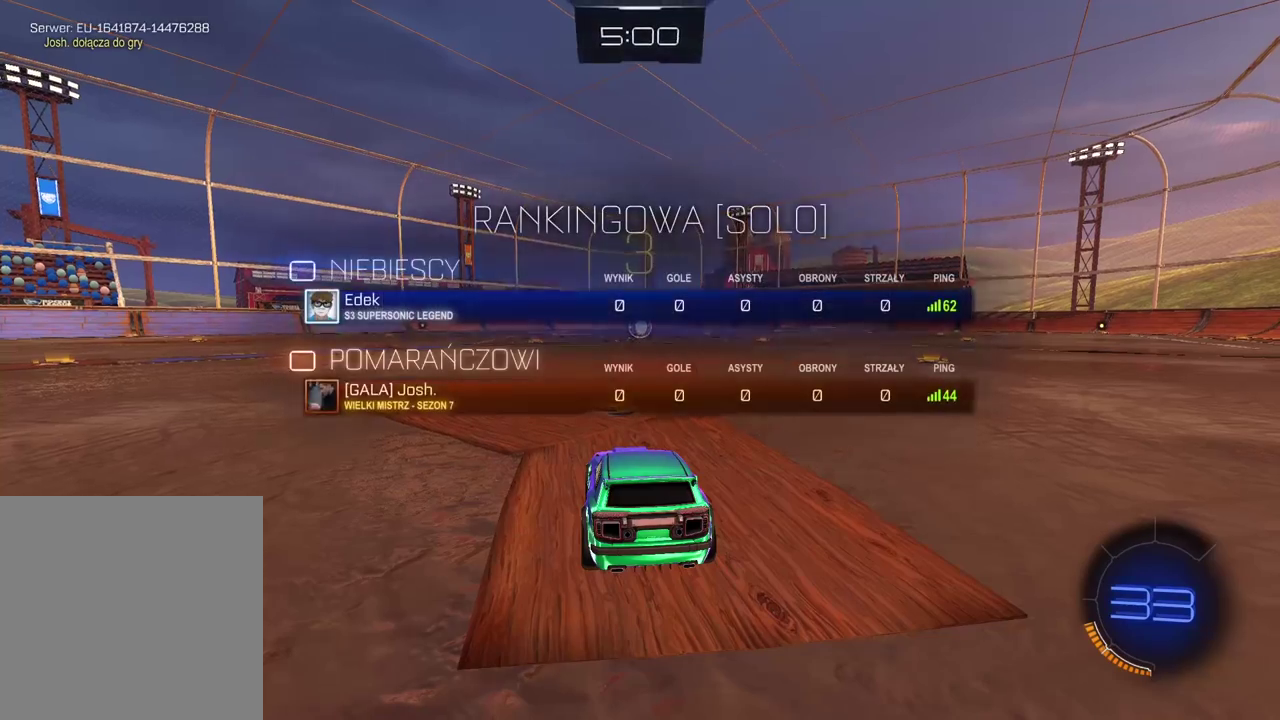
{"buttons": ["SELECT"], "left_stick": "center", "right_stick": "left", "events": [[250, "right_stick", "right"], [467, "right_stick", "left"]]}
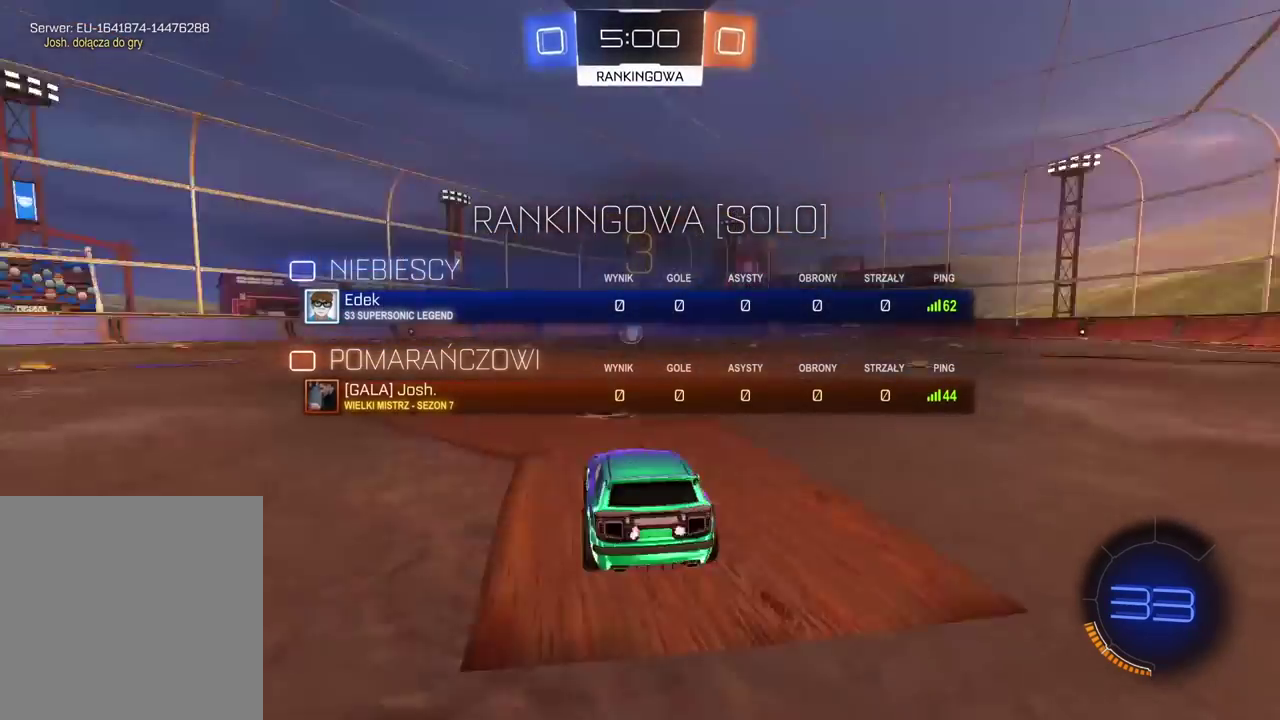
{"buttons": ["R2", "SELECT"], "left_stick": "center", "right_stick": "center", "events": [[33, "R2", "down"], [100, "right_stick", "center"]]}
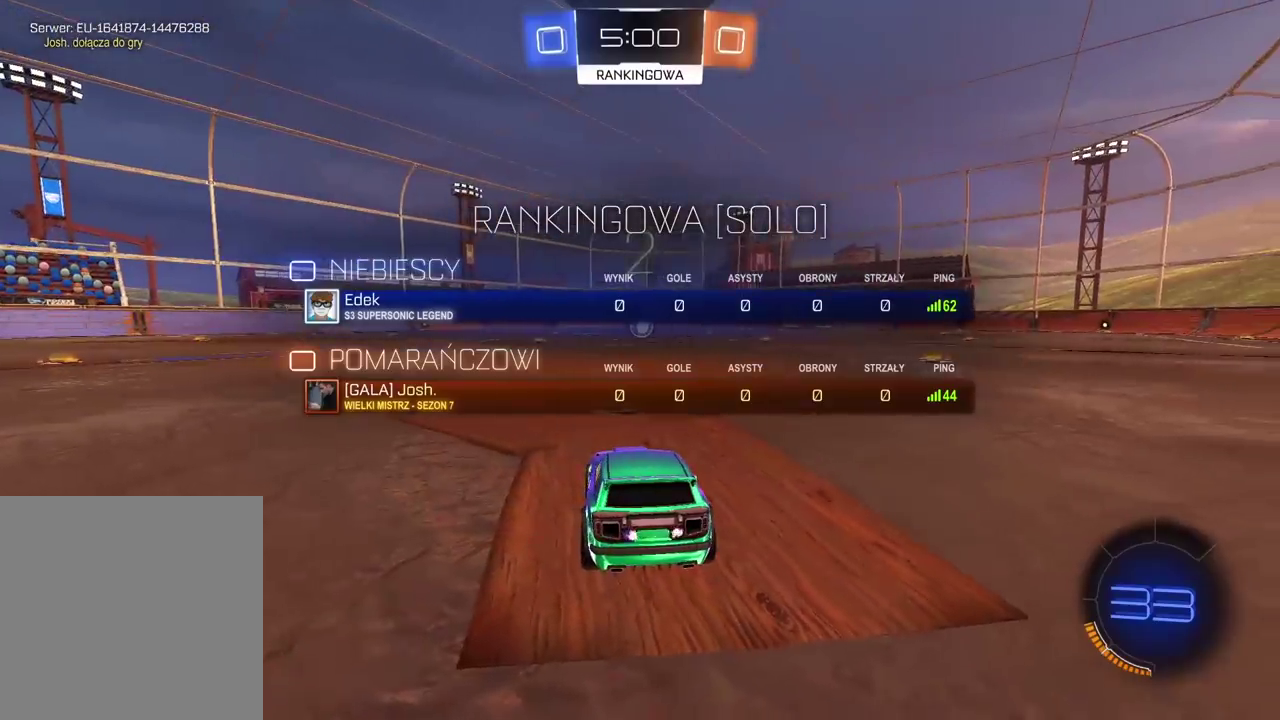
{"buttons": ["R2"], "left_stick": "center", "right_stick": "center", "events": [[83, "SELECT", "up"]]}
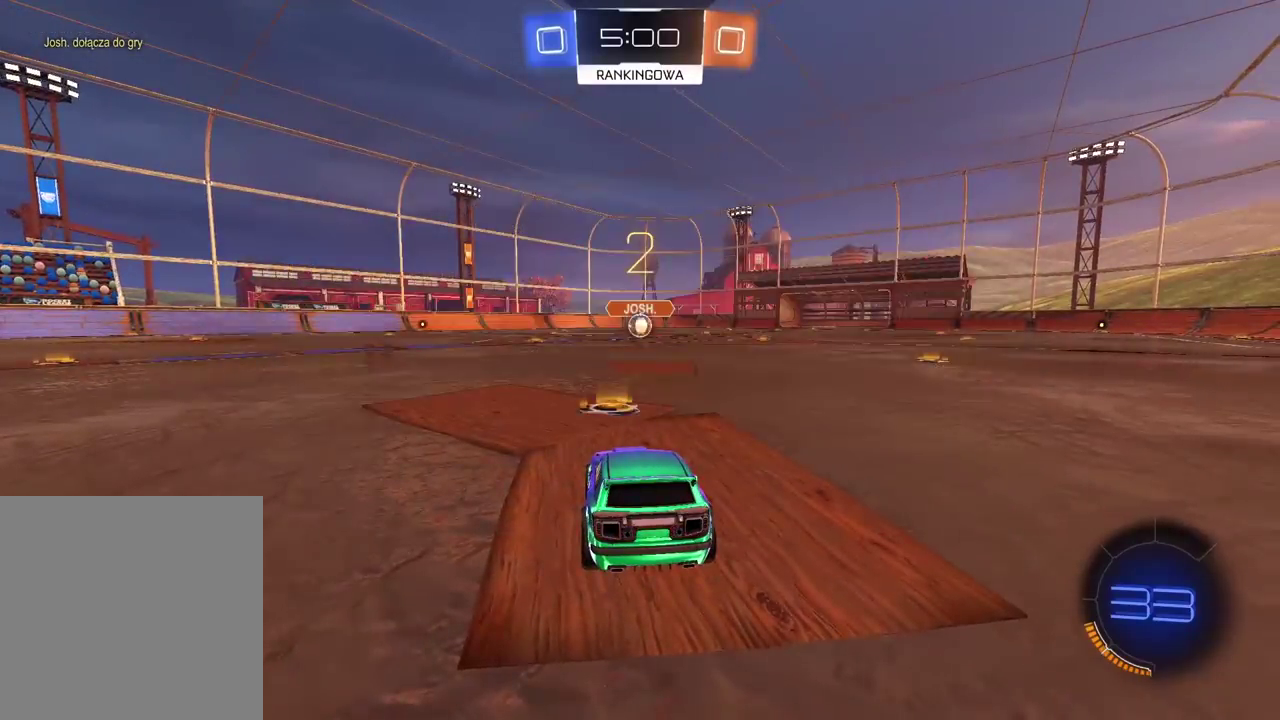
{"buttons": ["R2"], "left_stick": "center", "right_stick": "center", "events": [[133, "TRIANGLE", "down"], [217, "TRIANGLE", "up"], [267, "TRIANGLE", "down"], [367, "TRIANGLE", "up"]]}
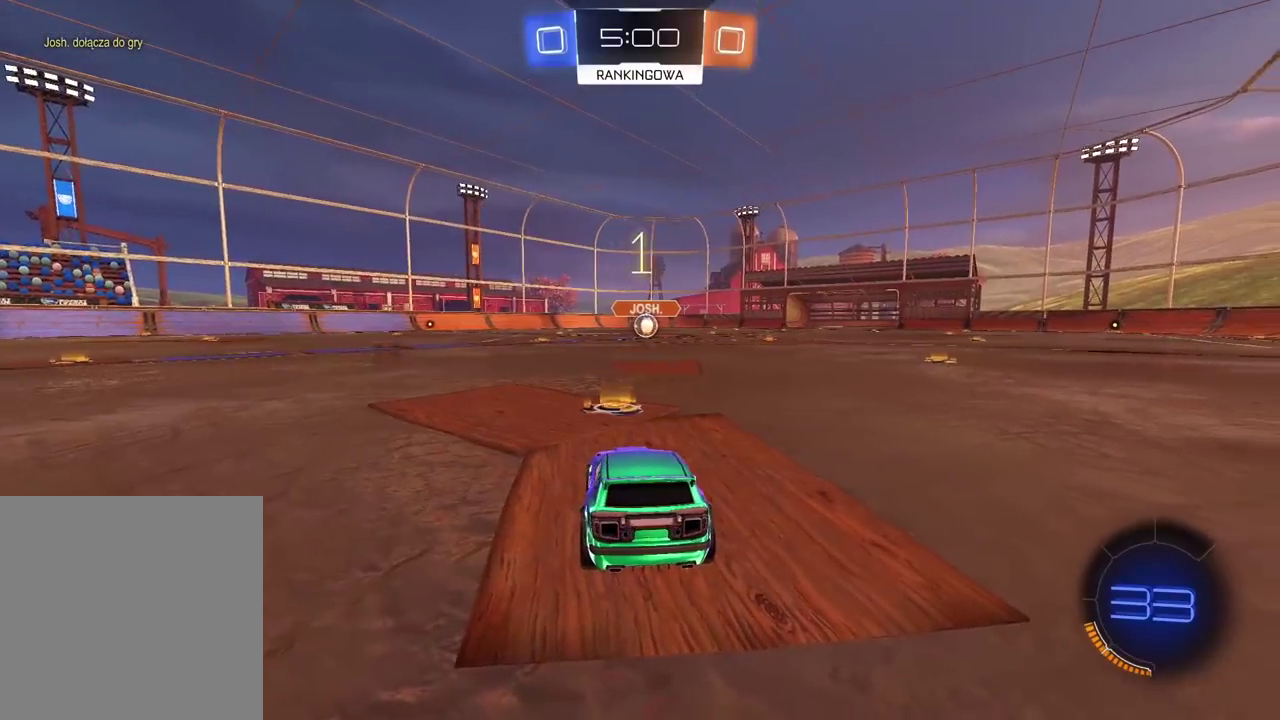
{"buttons": ["L2"], "left_stick": "center", "right_stick": "center", "events": [[50, "R2", "up"], [67, "L2", "down"], [183, "right_stick", "left"], [300, "right_stick", "center"]]}
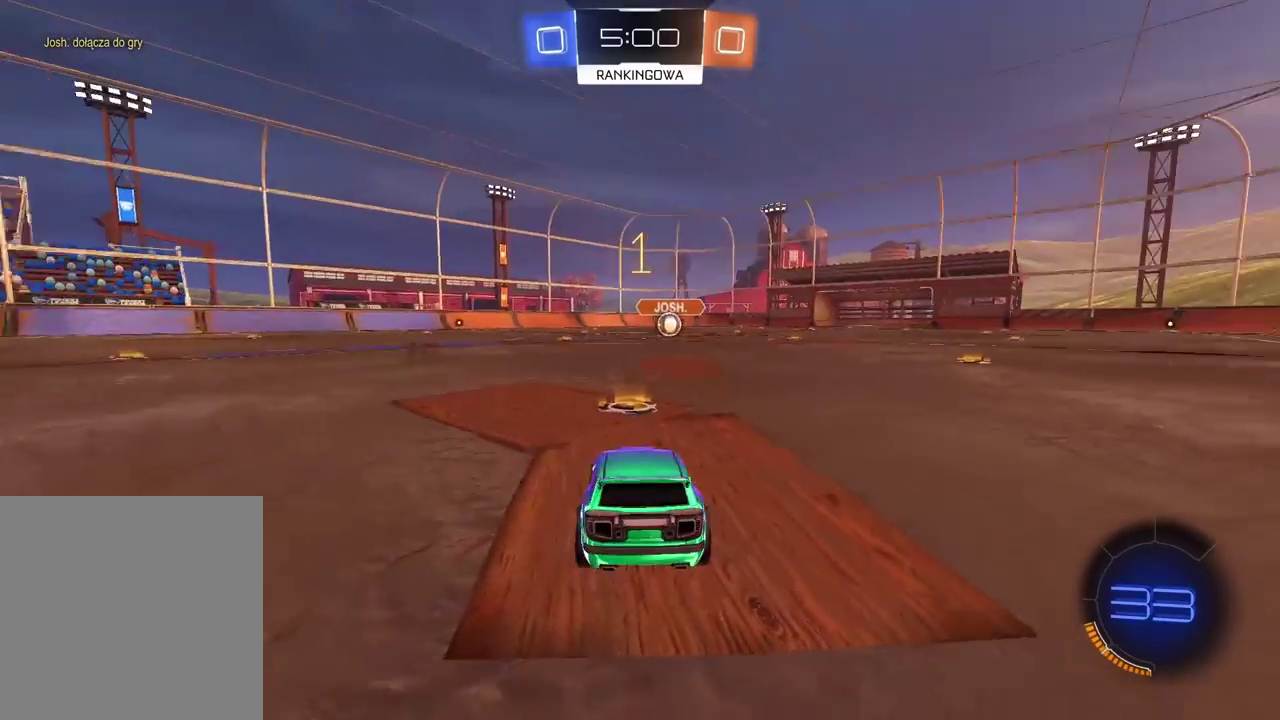
{"buttons": ["CROSS"], "left_stick": "down", "right_stick": "center", "events": [[233, "left_stick", "left"], [400, "left_stick", "center"], [483, "CROSS", "down"], [483, "L2", "up"], [483, "left_stick", "down"]]}
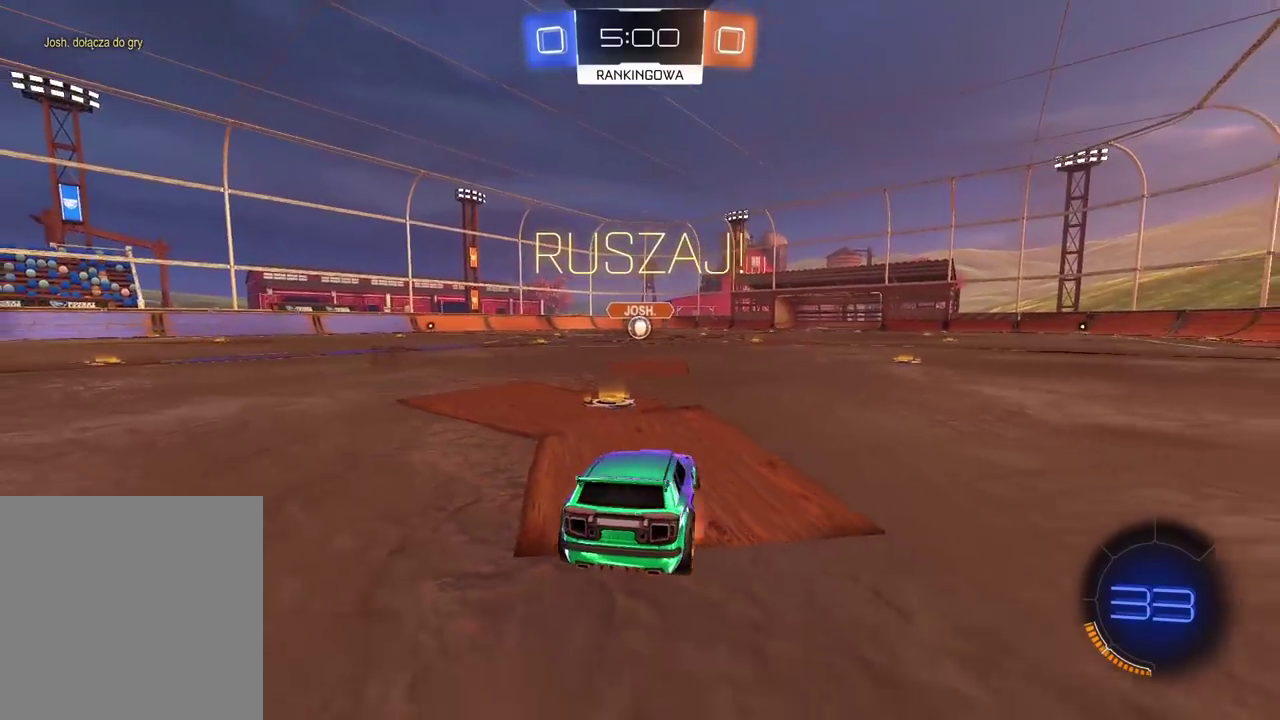
{"buttons": ["CIRCLE", "TRIANGLE", "L2", "R2"], "left_stick": "up-left", "right_stick": "center", "events": [[67, "CROSS", "up"], [133, "CROSS", "down"], [333, "CROSS", "up"], [400, "L2", "down"], [400, "left_stick", "up-left"], [450, "CIRCLE", "down"], [467, "TRIANGLE", "down"], [500, "R2", "down"]]}
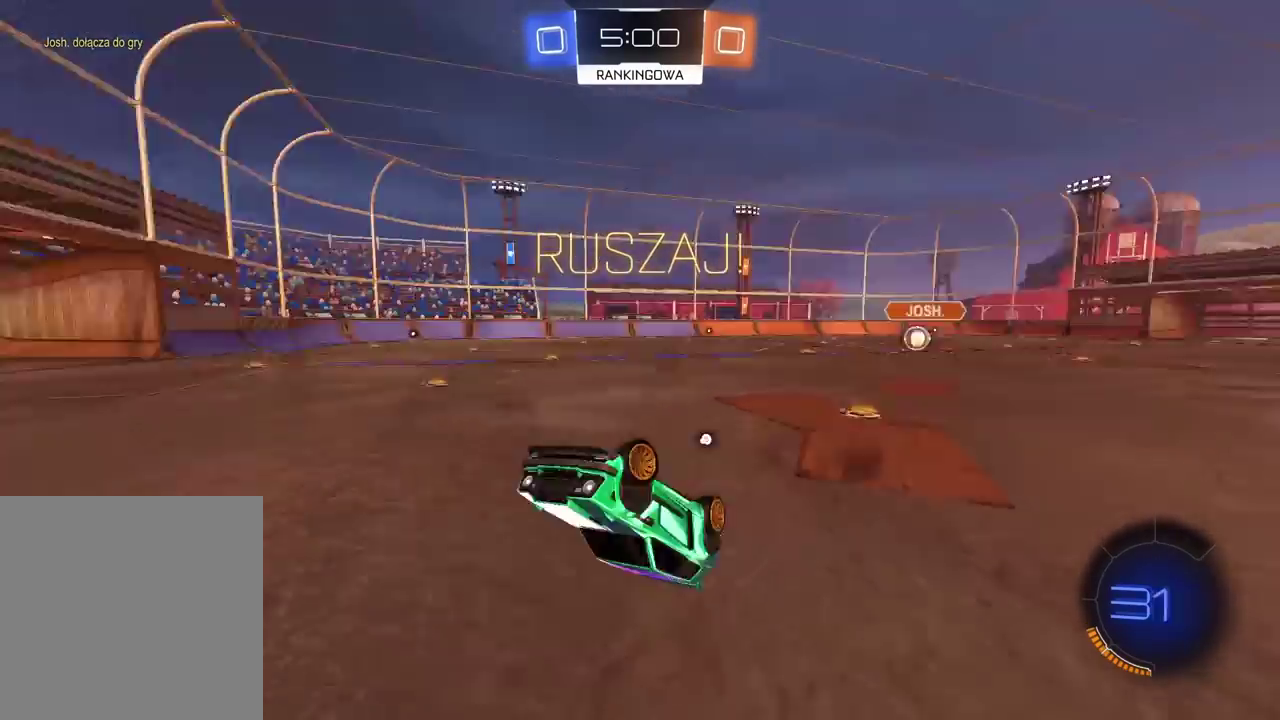
{"buttons": ["CIRCLE", "R2"], "left_stick": "center", "right_stick": "center", "events": [[50, "TRIANGLE", "up"], [100, "left_stick", "up"], [300, "left_stick", "up-right"], [350, "L2", "up"], [483, "left_stick", "center"]]}
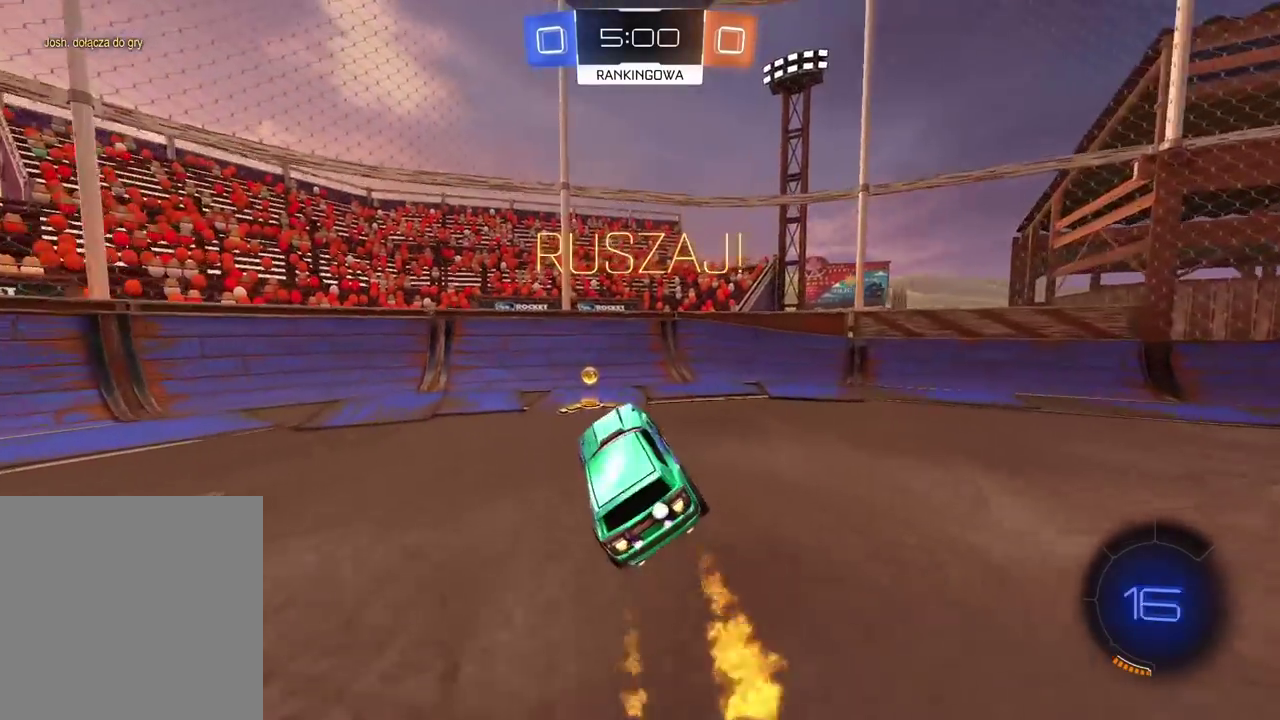
{"buttons": [], "left_stick": "right", "right_stick": "center", "events": [[83, "left_stick", "right"], [100, "CIRCLE", "up"], [150, "R2", "up"]]}
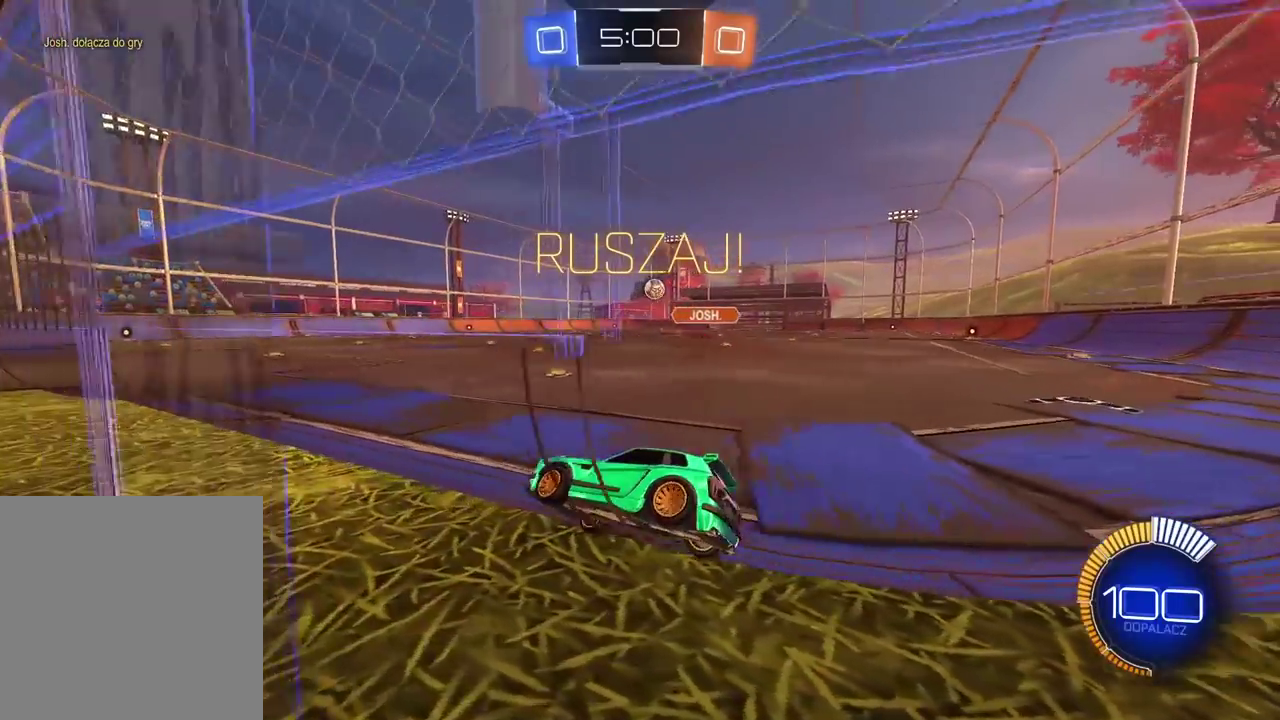
{"buttons": ["L2"], "left_stick": "left", "right_stick": "center", "events": [[317, "L2", "down"], [400, "left_stick", "center"], [467, "left_stick", "left"]]}
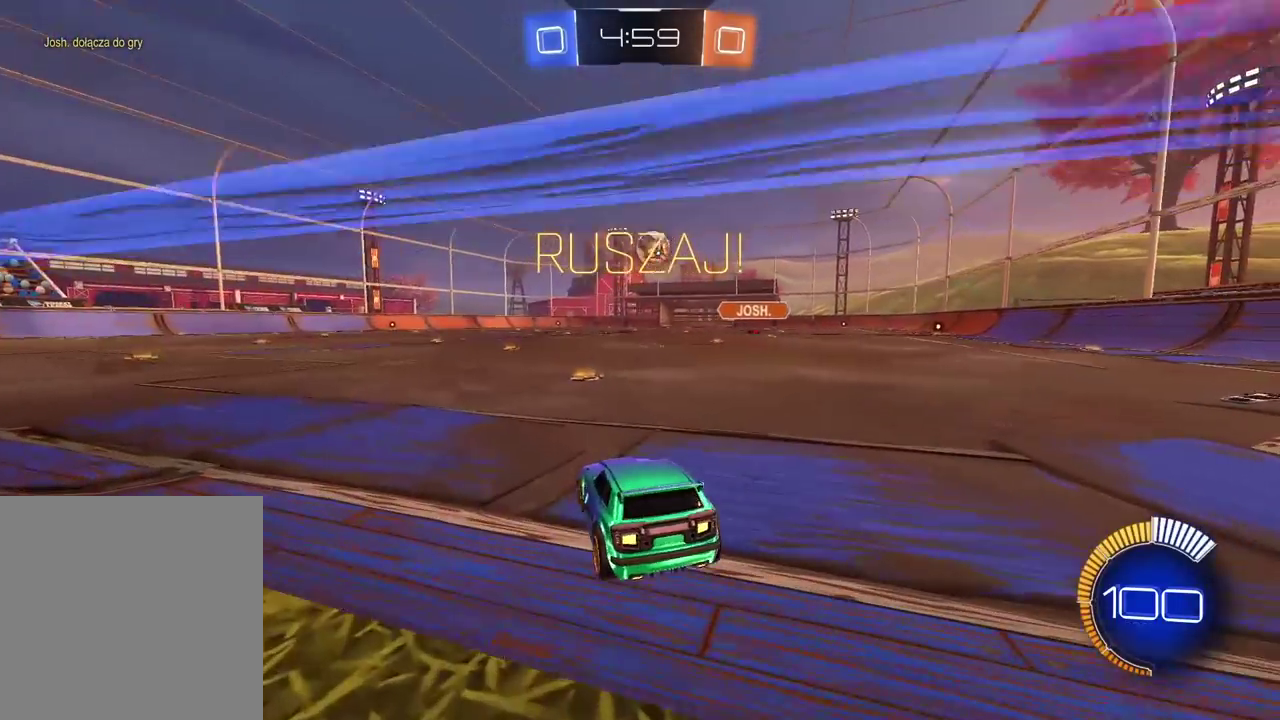
{"buttons": ["R2"], "left_stick": "right", "right_stick": "center", "events": [[283, "left_stick", "center"], [400, "L2", "up"], [400, "R2", "down"], [433, "left_stick", "right"]]}
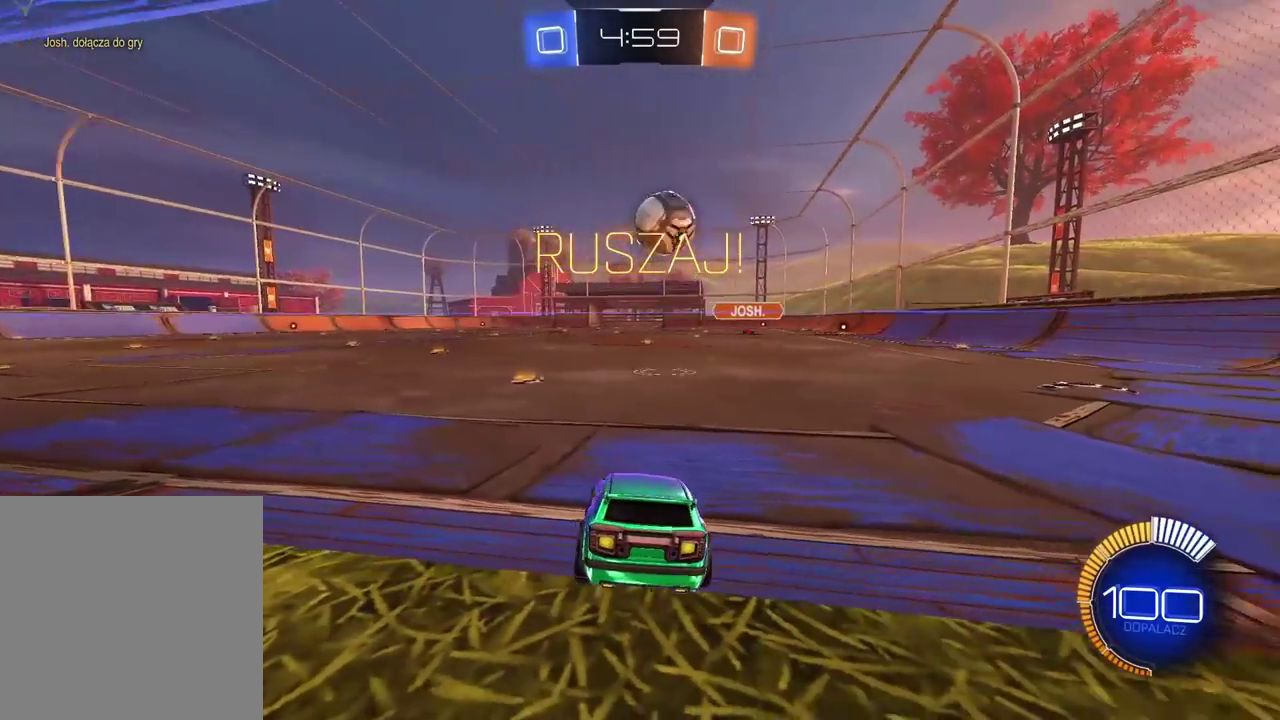
{"buttons": ["R2"], "left_stick": "center", "right_stick": "center", "events": [[233, "TRIANGLE", "down"], [350, "TRIANGLE", "up"], [467, "left_stick", "center"]]}